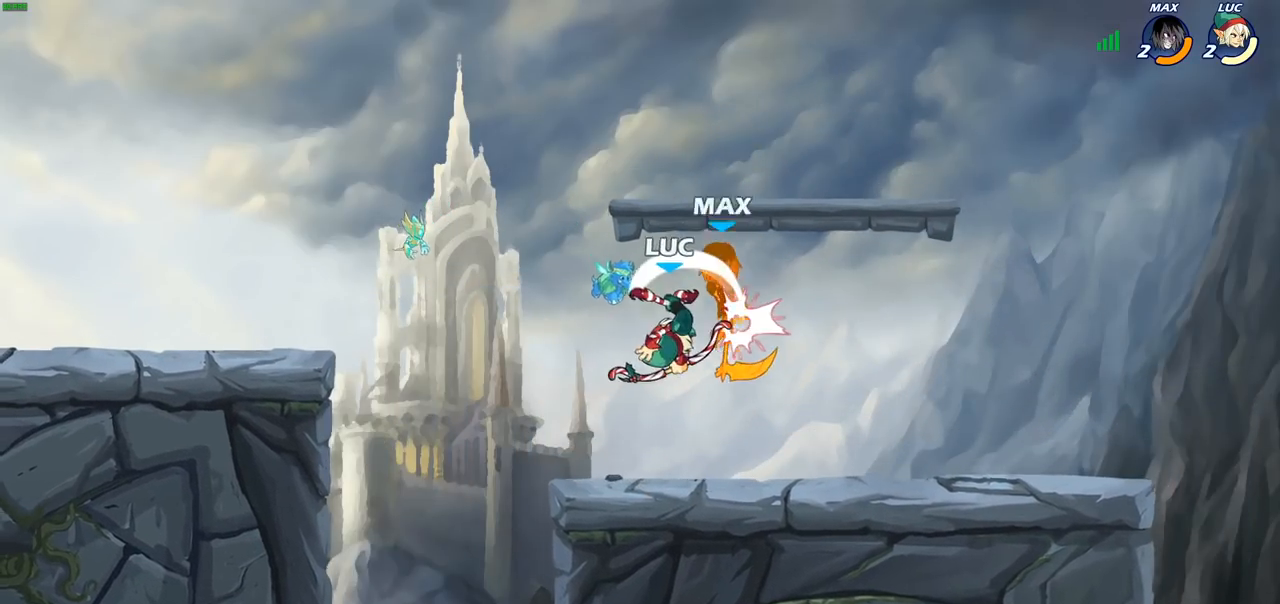
Gameplay with a controller (PlayStation layout); each line is a JSON object with the inputs held at the frame after it. "events" lists button and stick changes between this image and that frame as [ms after this image, input, new state], when the widget could be followed in between.
{"buttons": [], "left_stick": "left", "right_stick": "center", "events": []}
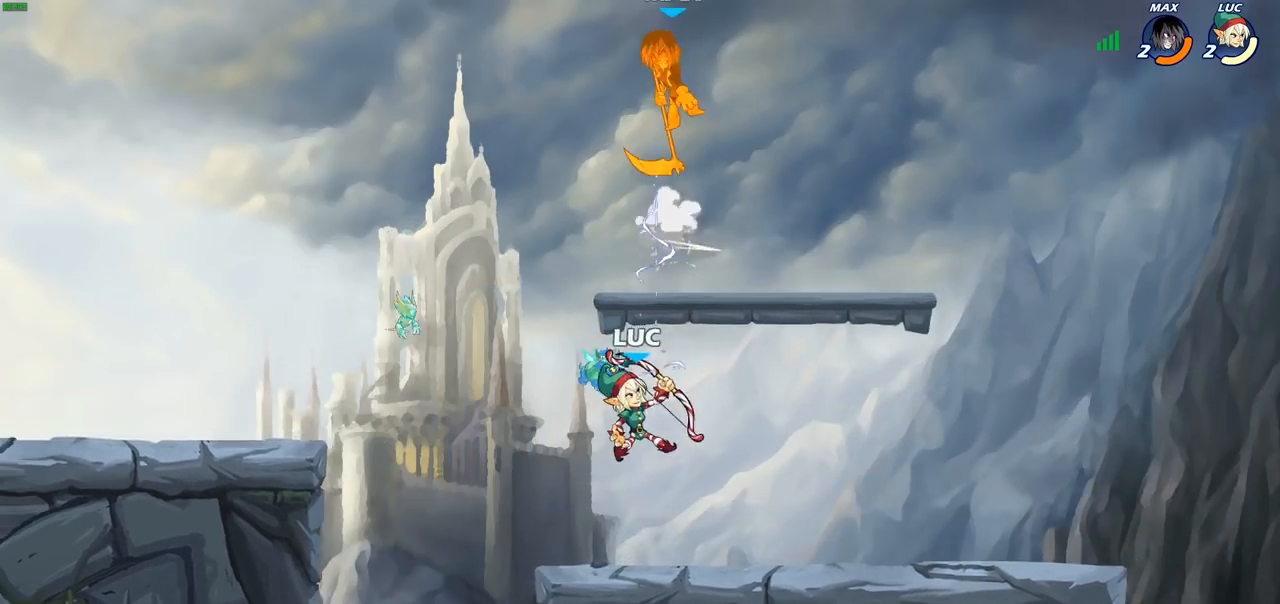
{"buttons": ["CROSS"], "left_stick": "right", "right_stick": "center", "events": [[33, "CROSS", "down"], [83, "left_stick", "up-left"], [183, "CROSS", "up"], [250, "left_stick", "up-right"], [400, "CROSS", "down"], [450, "left_stick", "right"]]}
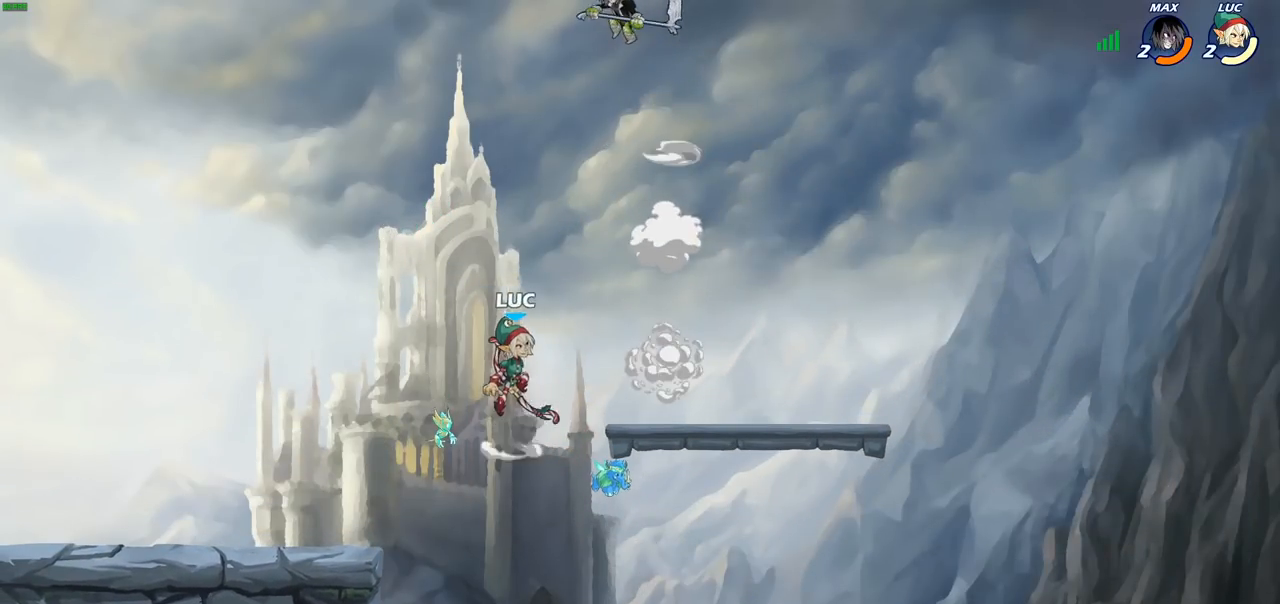
{"buttons": [], "left_stick": "center", "right_stick": "center", "events": [[117, "CROSS", "up"], [183, "left_stick", "left"], [367, "SQUARE", "down"], [367, "left_stick", "center"], [433, "SQUARE", "up"]]}
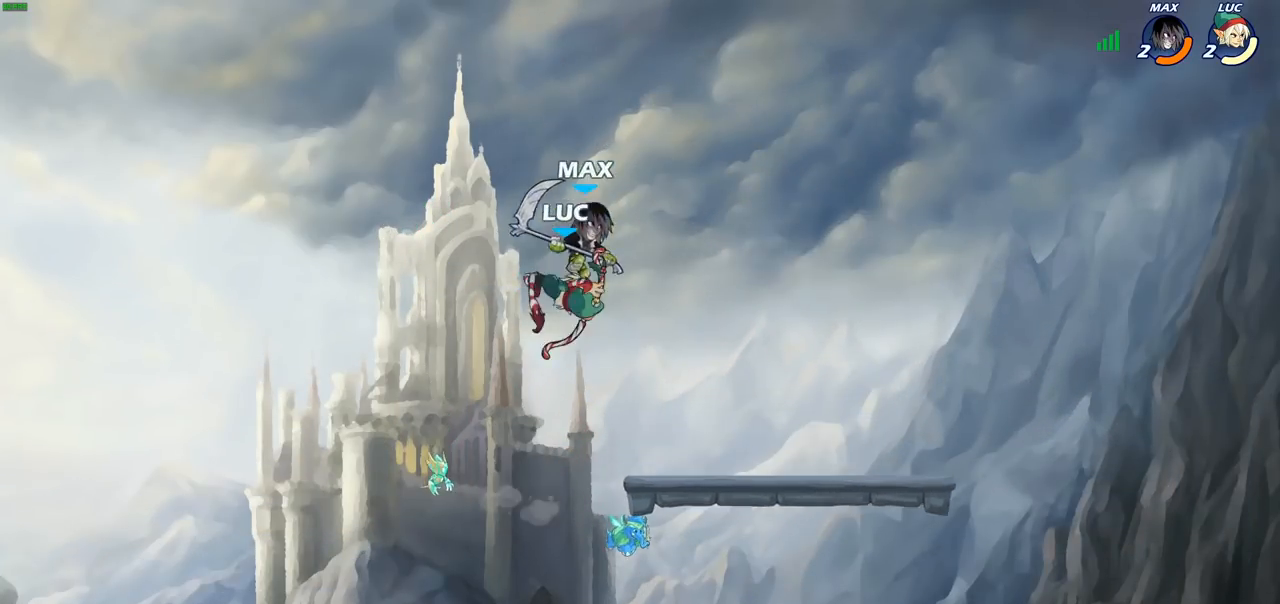
{"buttons": [], "left_stick": "right", "right_stick": "center", "events": [[217, "left_stick", "right"]]}
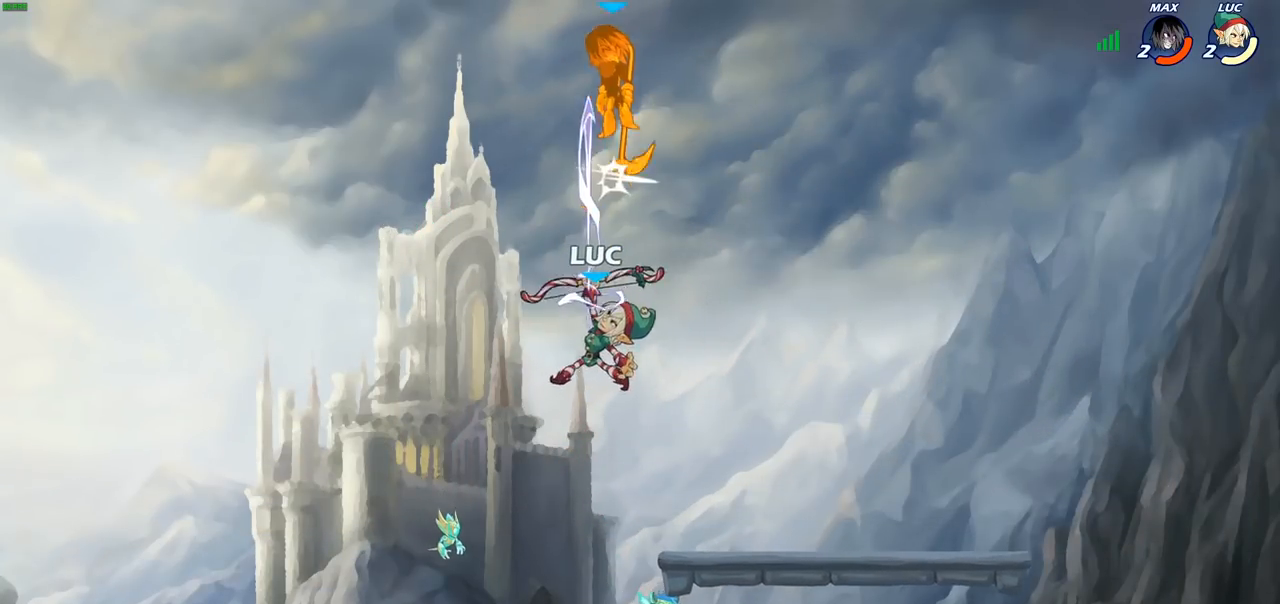
{"buttons": ["CROSS"], "left_stick": "up-left", "right_stick": "center", "events": [[350, "left_stick", "up-left"], [483, "CROSS", "down"]]}
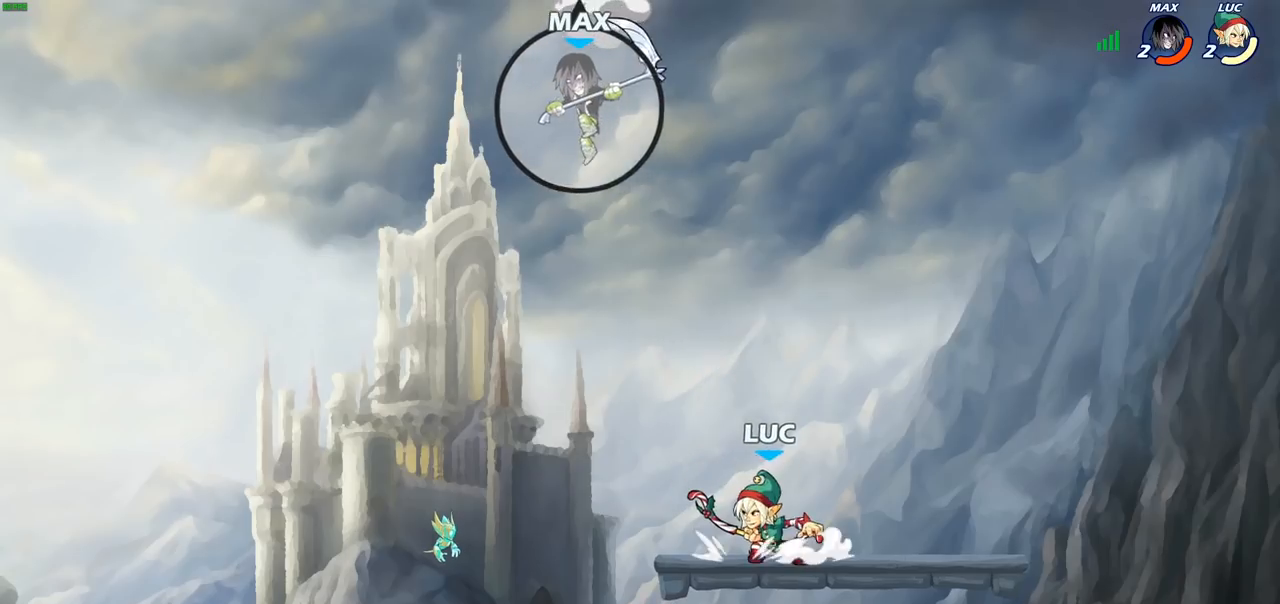
{"buttons": [], "left_stick": "left", "right_stick": "center", "events": [[117, "CROSS", "up"], [167, "left_stick", "left"], [300, "left_stick", "down-left"], [450, "left_stick", "left"]]}
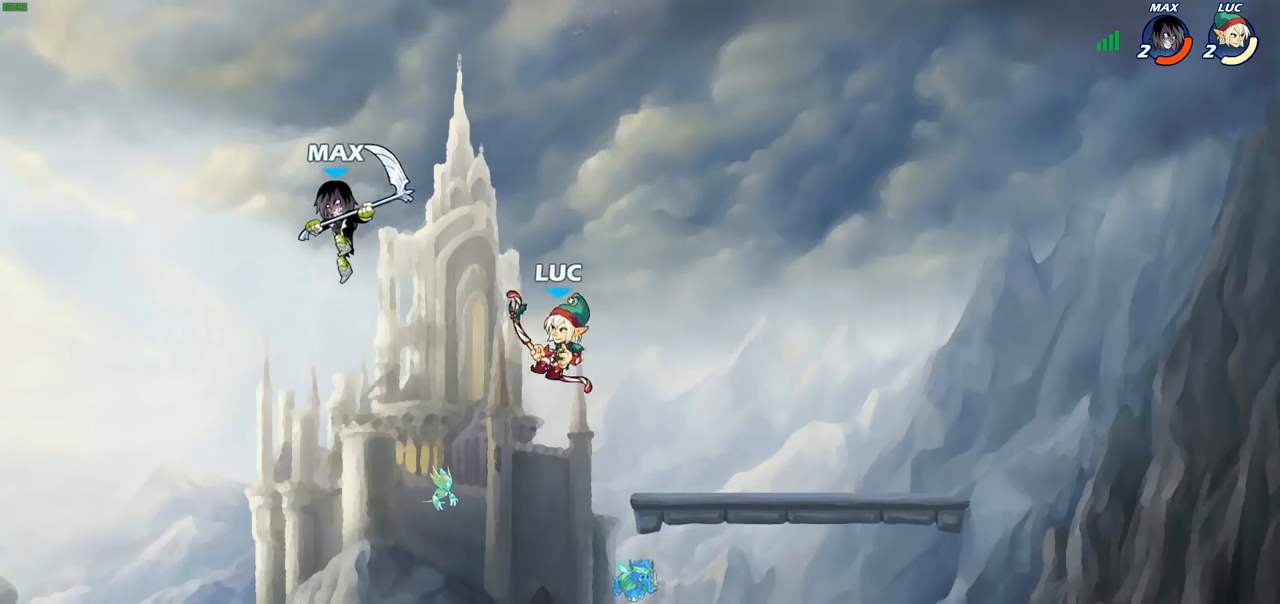
{"buttons": [], "left_stick": "right", "right_stick": "center", "events": [[17, "CIRCLE", "down"], [100, "CIRCLE", "up"], [217, "left_stick", "center"], [467, "left_stick", "right"]]}
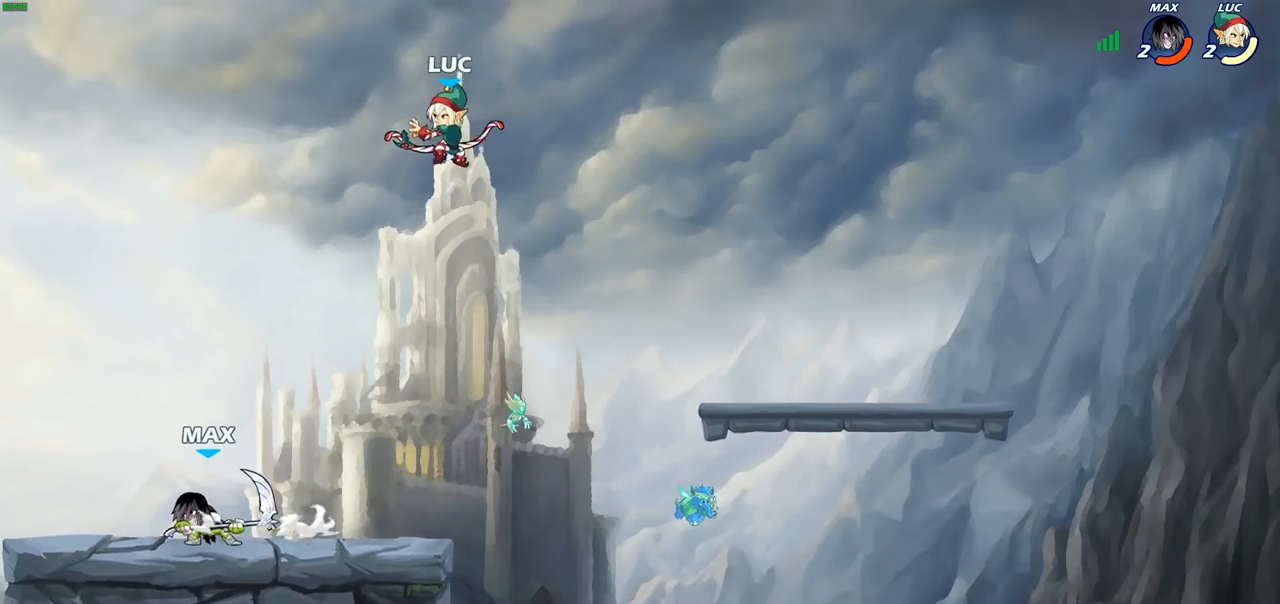
{"buttons": [], "left_stick": "center", "right_stick": "center", "events": [[283, "left_stick", "down-left"], [400, "SQUARE", "down"], [483, "SQUARE", "up"], [500, "left_stick", "center"]]}
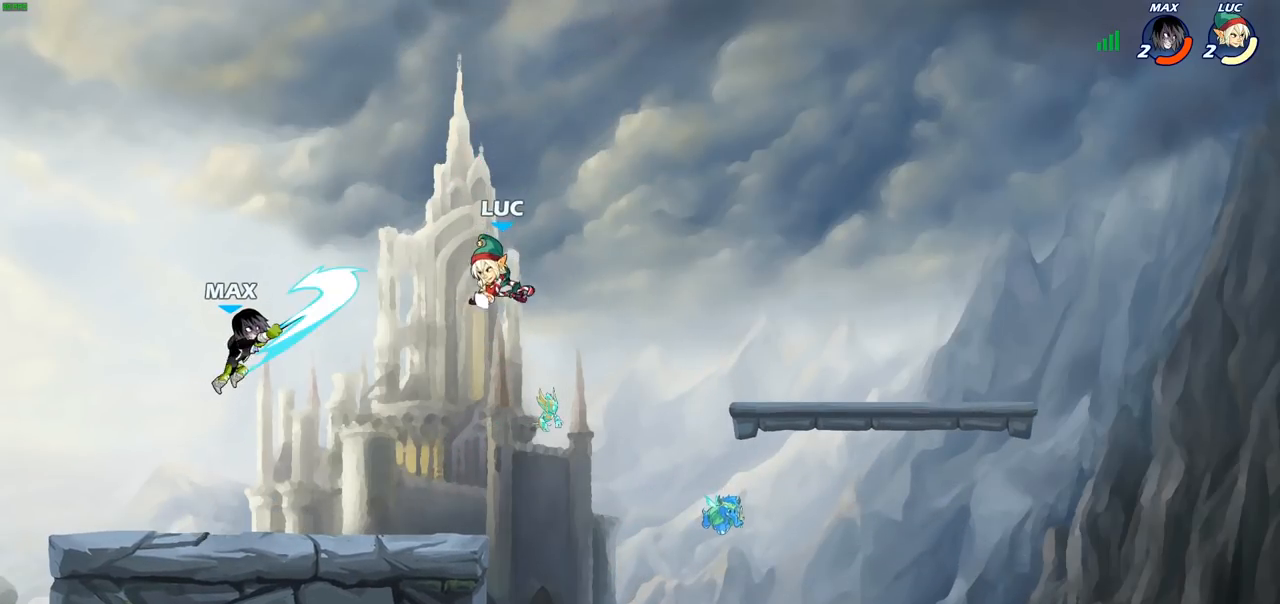
{"buttons": [], "left_stick": "right", "right_stick": "center", "events": [[483, "left_stick", "right"]]}
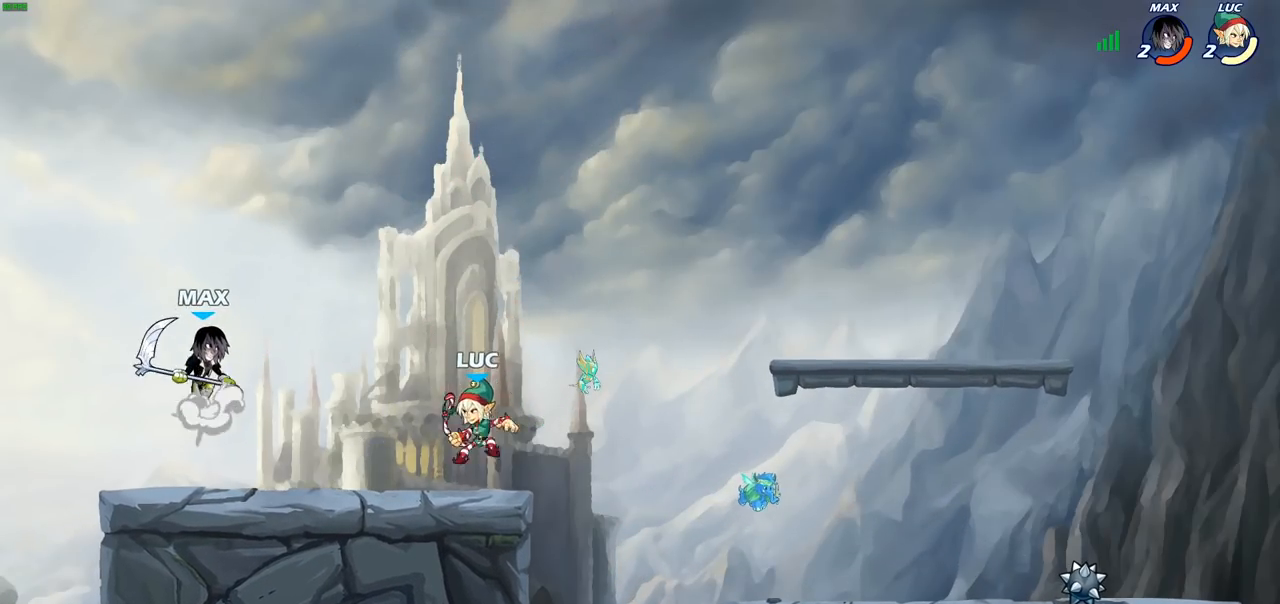
{"buttons": [], "left_stick": "center", "right_stick": "center", "events": [[167, "left_stick", "left"], [383, "left_stick", "up-left"], [400, "CROSS", "down"], [433, "SQUARE", "down"], [433, "left_stick", "center"], [483, "CROSS", "up"], [500, "SQUARE", "up"]]}
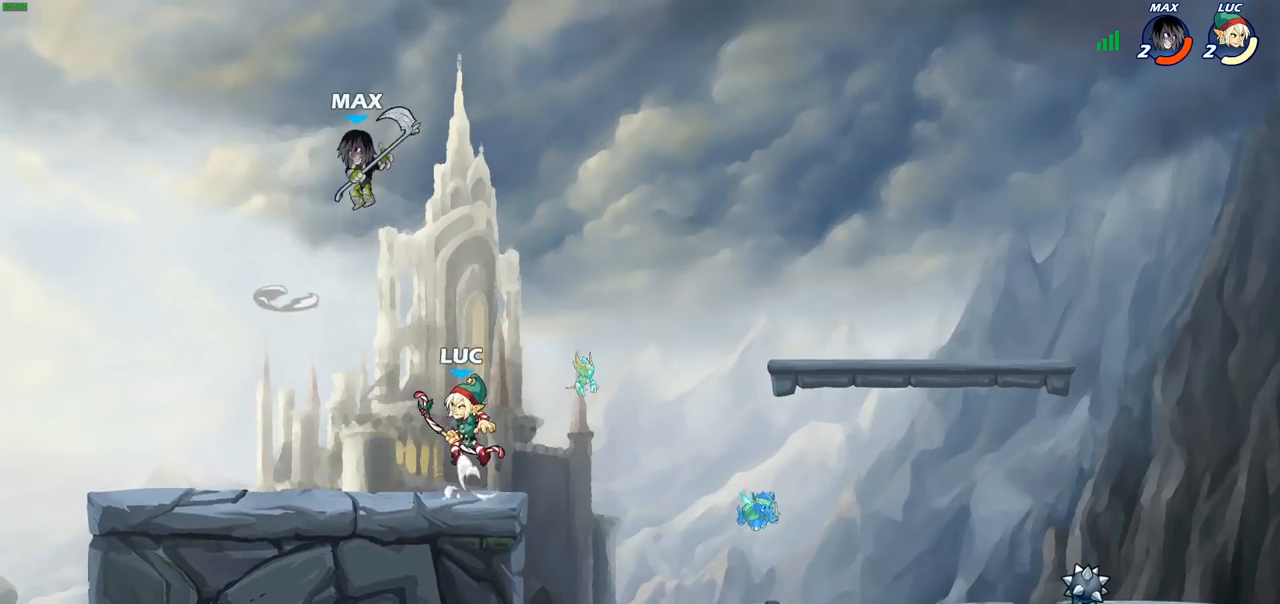
{"buttons": [], "left_stick": "right", "right_stick": "center", "events": [[183, "left_stick", "right"]]}
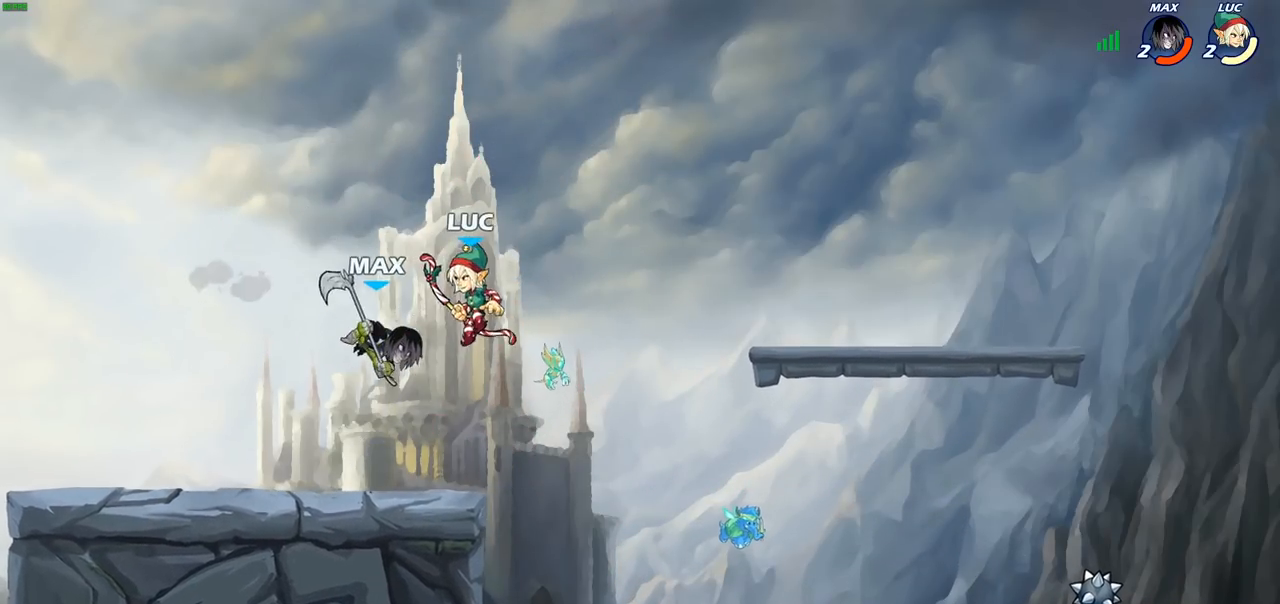
{"buttons": [], "left_stick": "left", "right_stick": "center", "events": [[100, "left_stick", "left"], [150, "SQUARE", "down"], [233, "SQUARE", "up"]]}
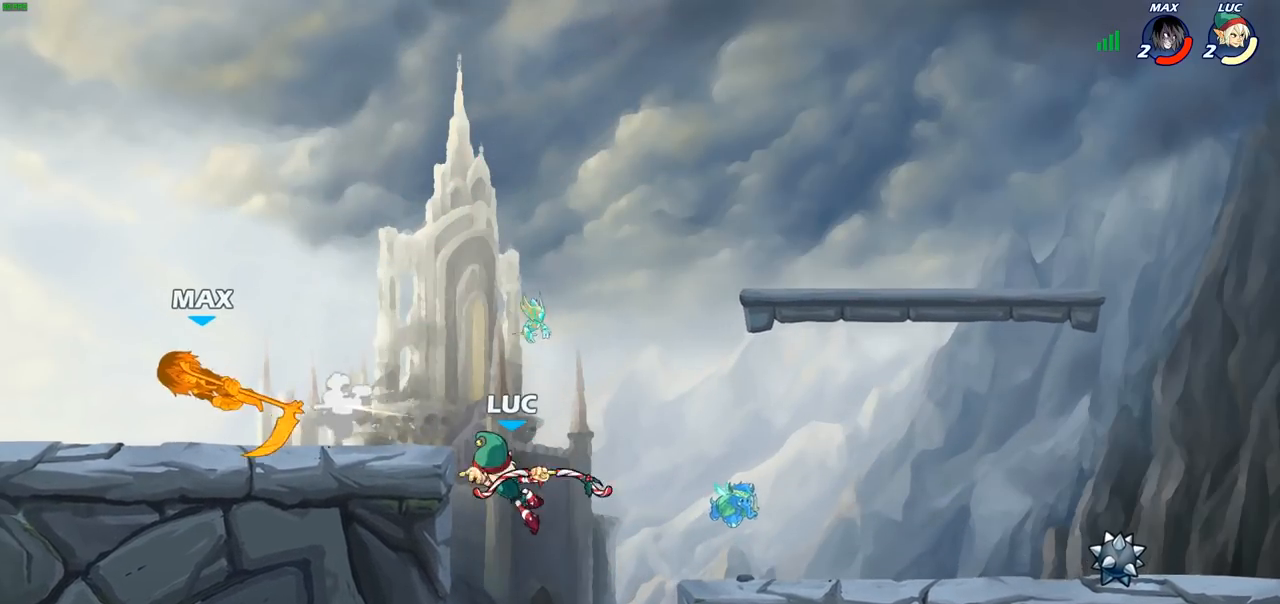
{"buttons": ["CROSS"], "left_stick": "up-left", "right_stick": "center", "events": [[200, "left_stick", "up-right"], [217, "CROSS", "down"], [300, "left_stick", "up-left"], [333, "CROSS", "up"], [450, "CROSS", "down"]]}
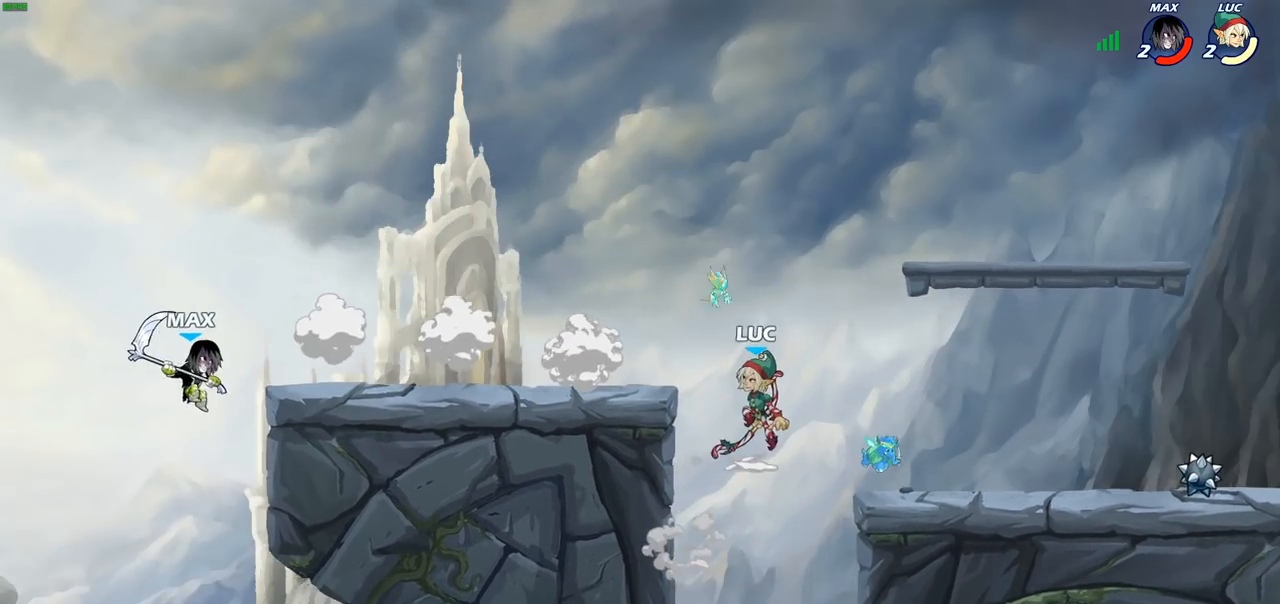
{"buttons": [], "left_stick": "left", "right_stick": "center", "events": [[150, "CROSS", "up"], [150, "left_stick", "left"]]}
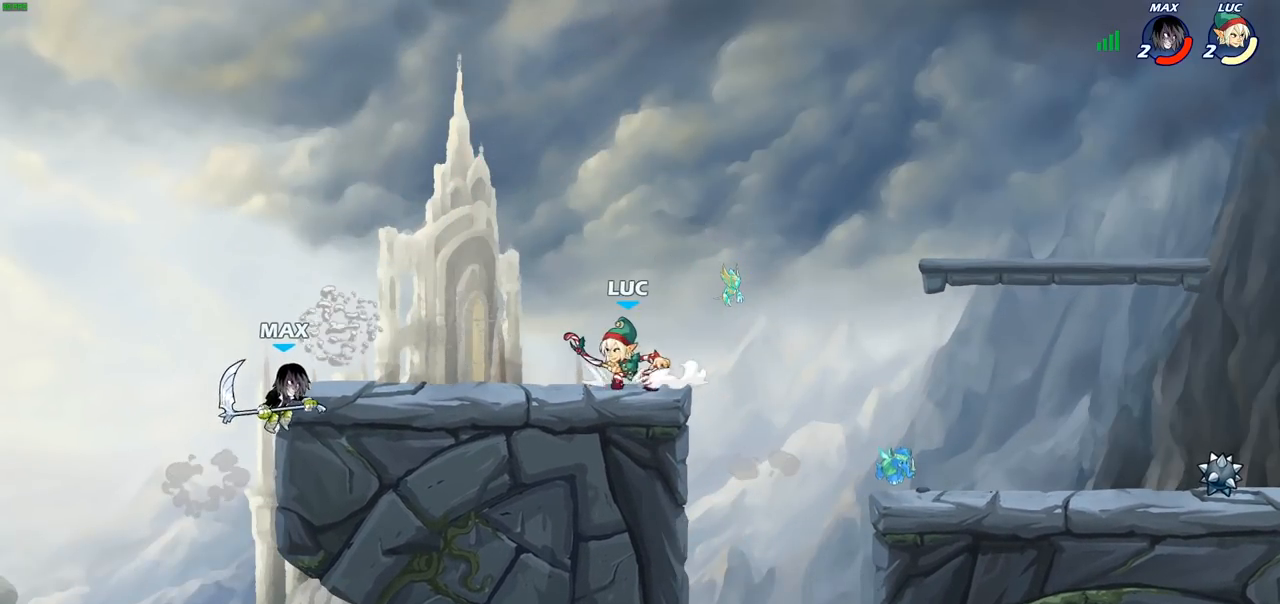
{"buttons": [], "left_stick": "center", "right_stick": "center", "events": [[33, "R2", "down"], [133, "left_stick", "center"], [183, "R2", "up"], [267, "SQUARE", "down"], [300, "SQUARE", "up"]]}
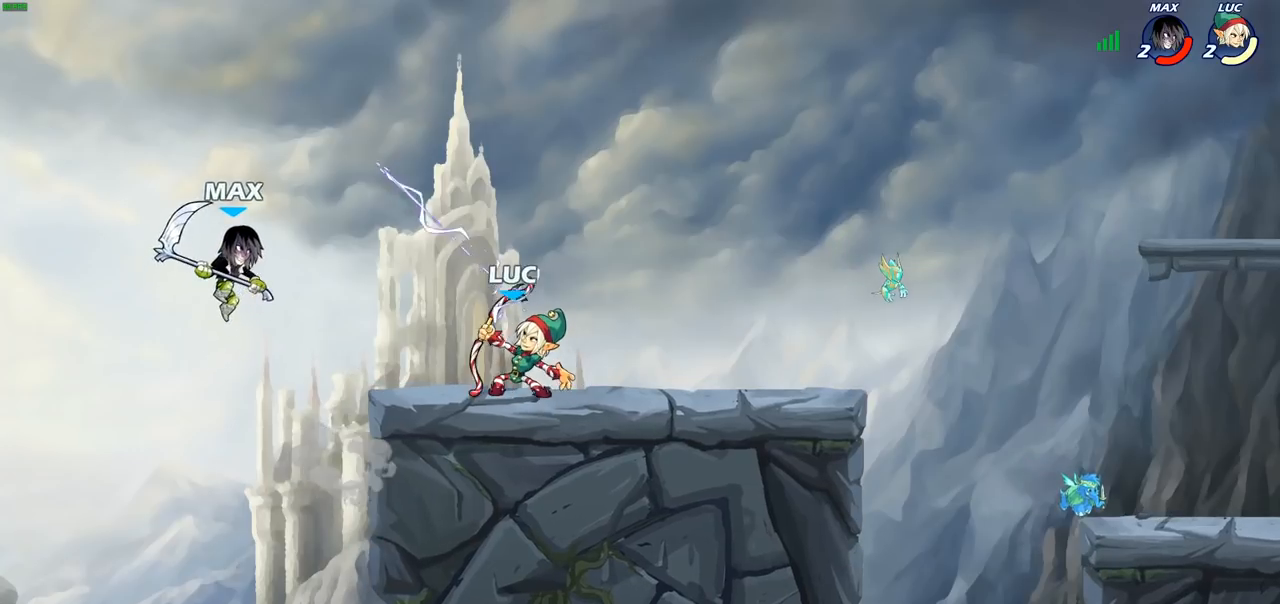
{"buttons": [], "left_stick": "right", "right_stick": "center", "events": [[267, "CROSS", "down"], [333, "SQUARE", "down"], [400, "CROSS", "up"], [467, "SQUARE", "up"], [483, "left_stick", "right"]]}
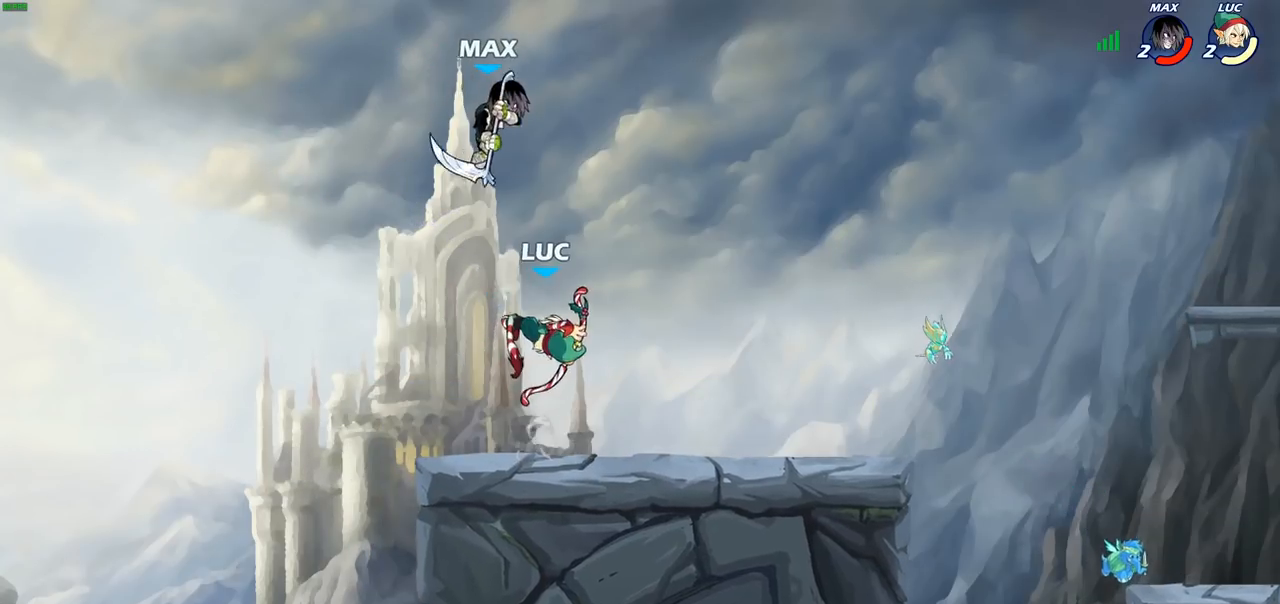
{"buttons": [], "left_stick": "down-right", "right_stick": "center", "events": [[433, "left_stick", "down-right"]]}
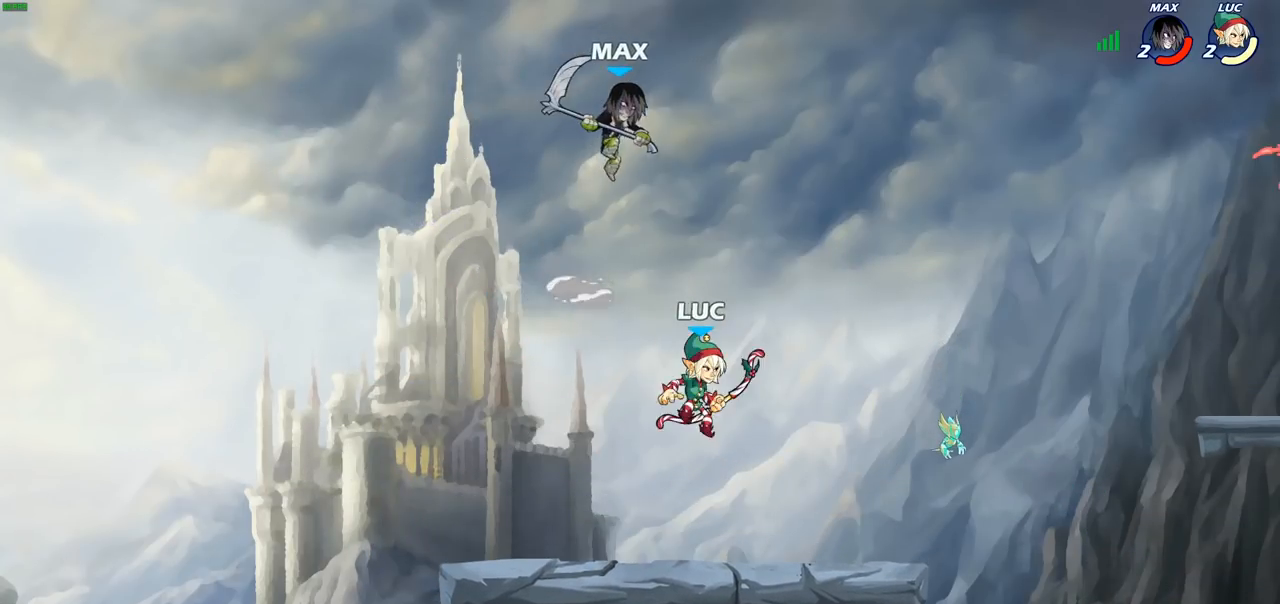
{"buttons": [], "left_stick": "center", "right_stick": "center", "events": [[317, "left_stick", "up-left"], [383, "SQUARE", "down"], [383, "left_stick", "center"], [467, "SQUARE", "up"]]}
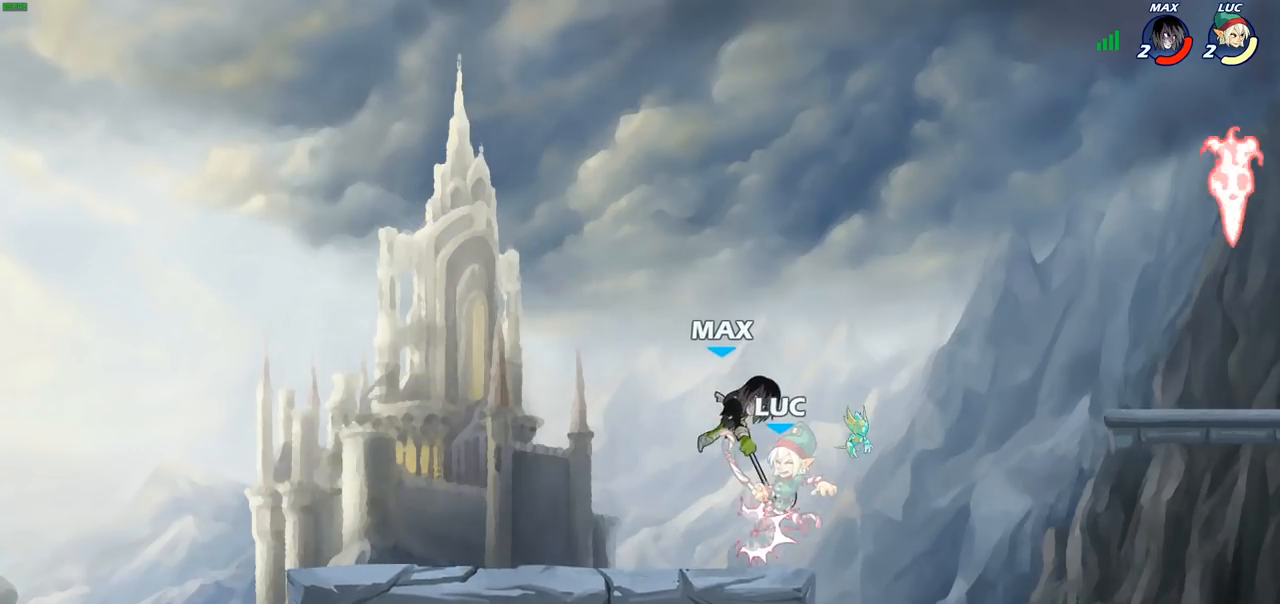
{"buttons": [], "left_stick": "center", "right_stick": "center", "events": []}
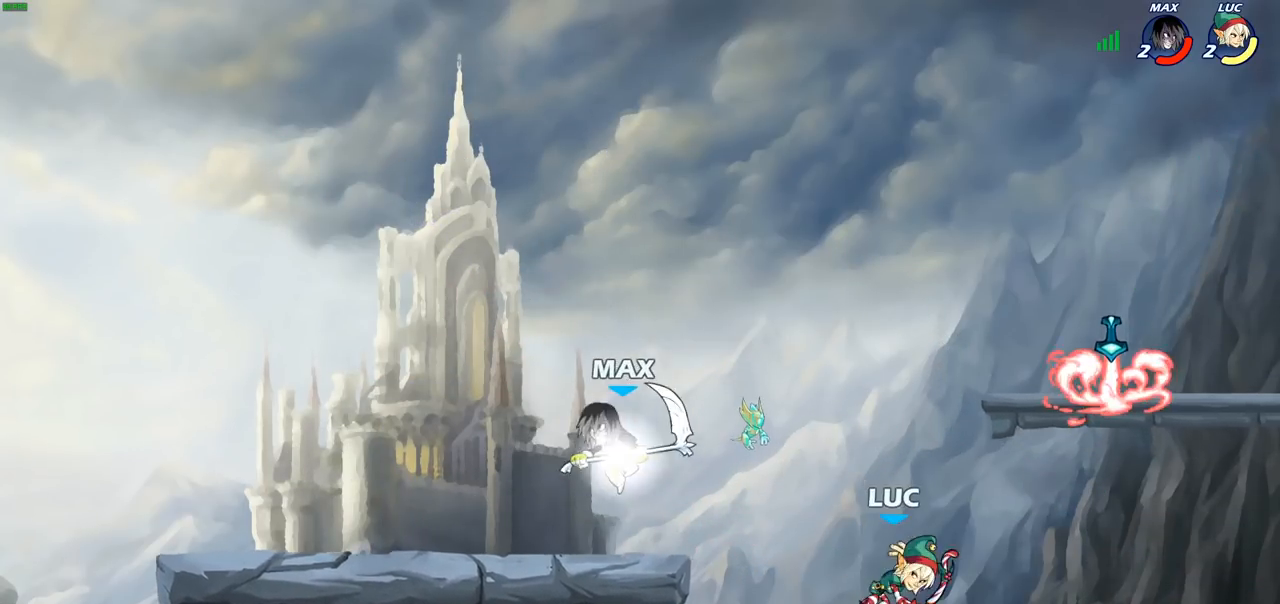
{"buttons": [], "left_stick": "center", "right_stick": "center", "events": [[150, "R2", "down"], [400, "R2", "up"]]}
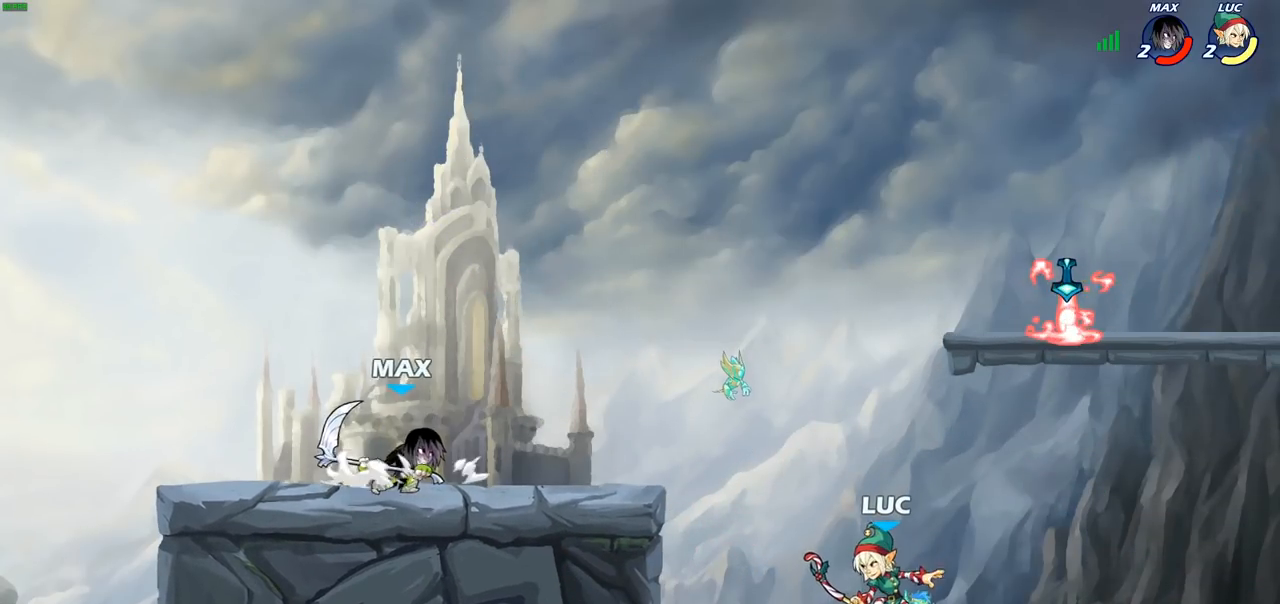
{"buttons": [], "left_stick": "center", "right_stick": "center", "events": [[50, "left_stick", "up-left"], [117, "CIRCLE", "down"], [133, "left_stick", "center"], [233, "CIRCLE", "up"]]}
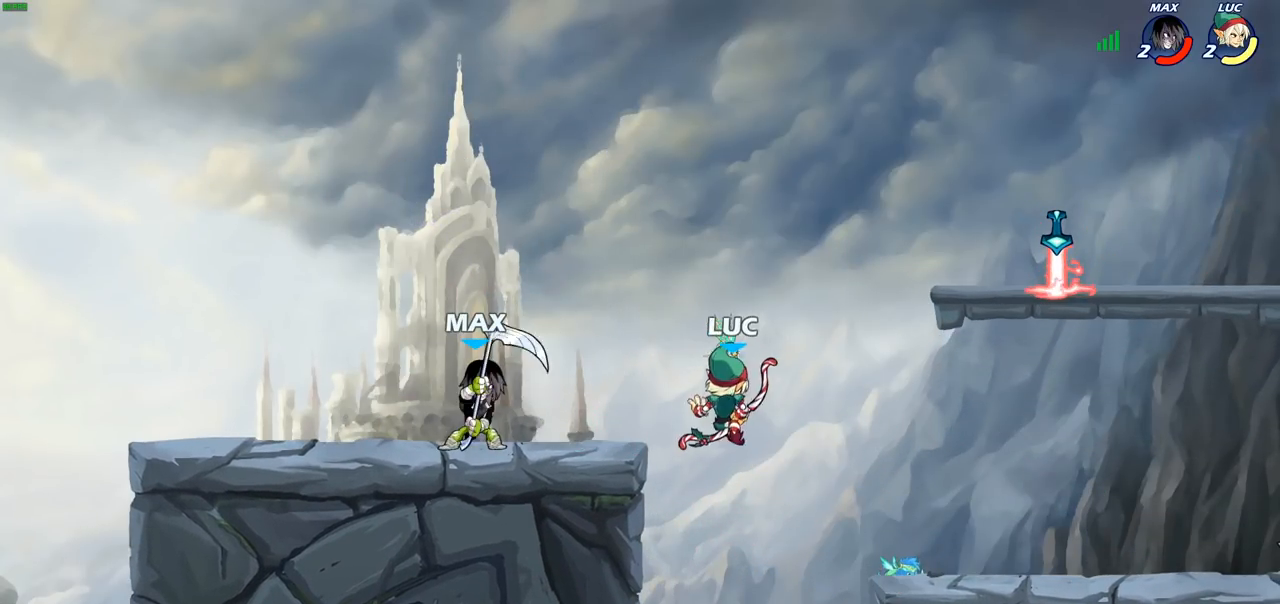
{"buttons": [], "left_stick": "left", "right_stick": "center", "events": [[167, "left_stick", "right"], [183, "CROSS", "down"], [267, "left_stick", "up-left"], [333, "CROSS", "up"], [500, "left_stick", "left"]]}
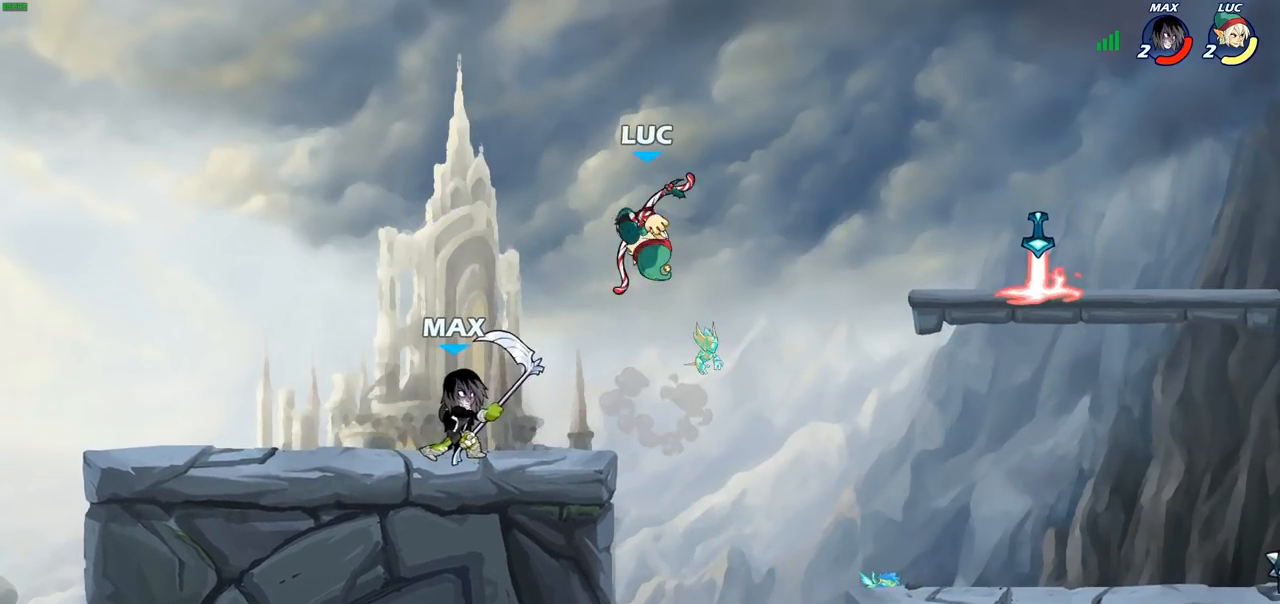
{"buttons": [], "left_stick": "right", "right_stick": "center", "events": [[50, "left_stick", "down-left"], [83, "SQUARE", "down"], [167, "SQUARE", "up"], [183, "left_stick", "center"], [500, "left_stick", "right"]]}
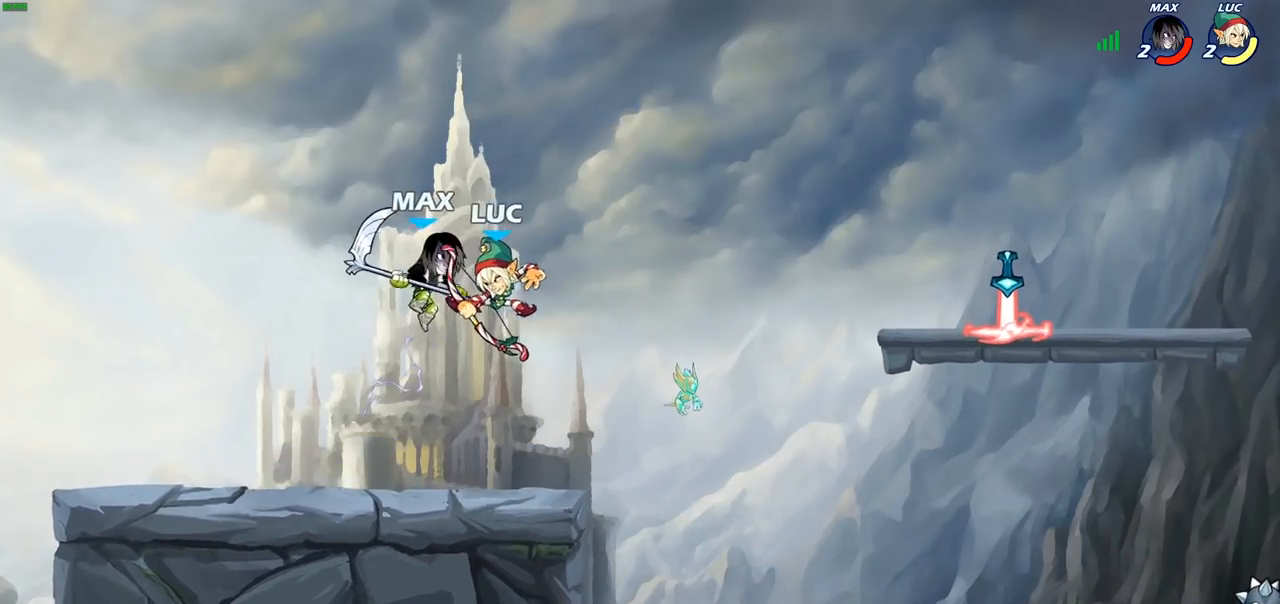
{"buttons": [], "left_stick": "left", "right_stick": "center", "events": [[417, "left_stick", "left"]]}
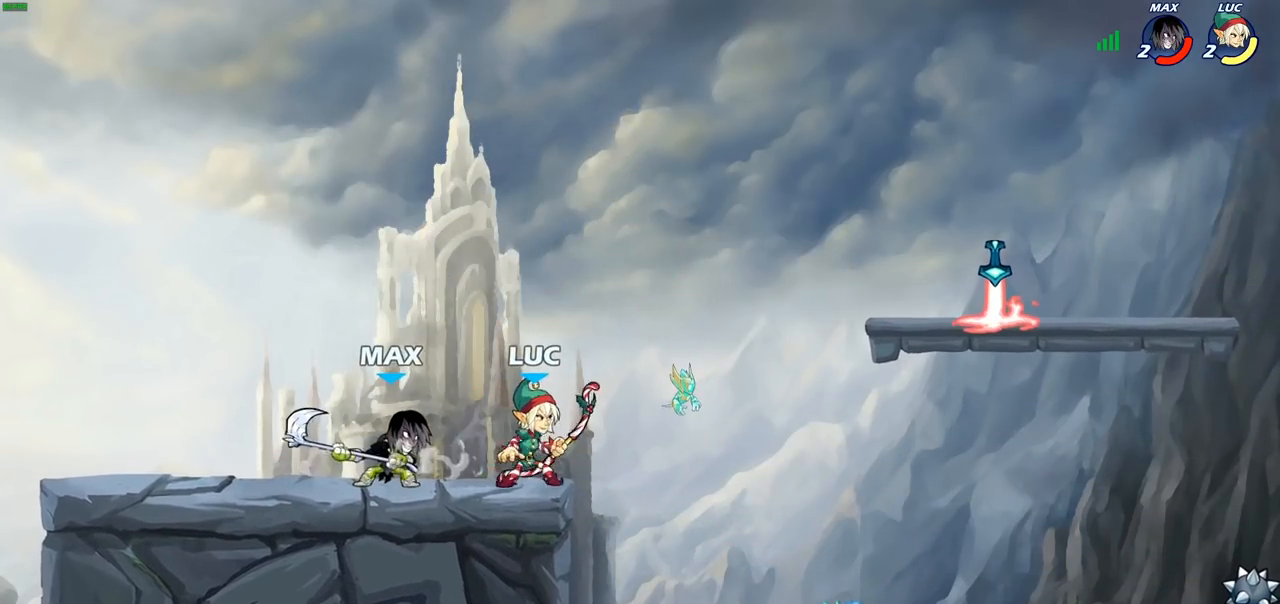
{"buttons": [], "left_stick": "down", "right_stick": "center", "events": [[133, "left_stick", "right"], [200, "left_stick", "center"], [467, "left_stick", "down"]]}
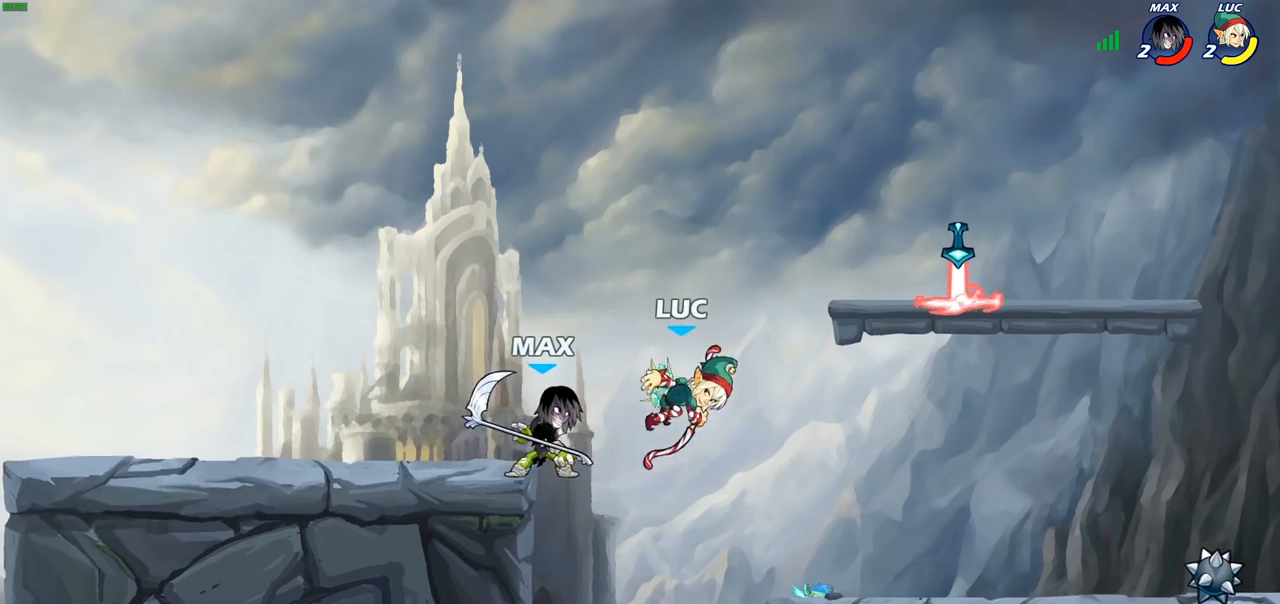
{"buttons": [], "left_stick": "center", "right_stick": "center", "events": [[17, "R2", "down"], [250, "left_stick", "down-left"], [367, "R2", "up"], [383, "left_stick", "up-left"], [450, "left_stick", "center"]]}
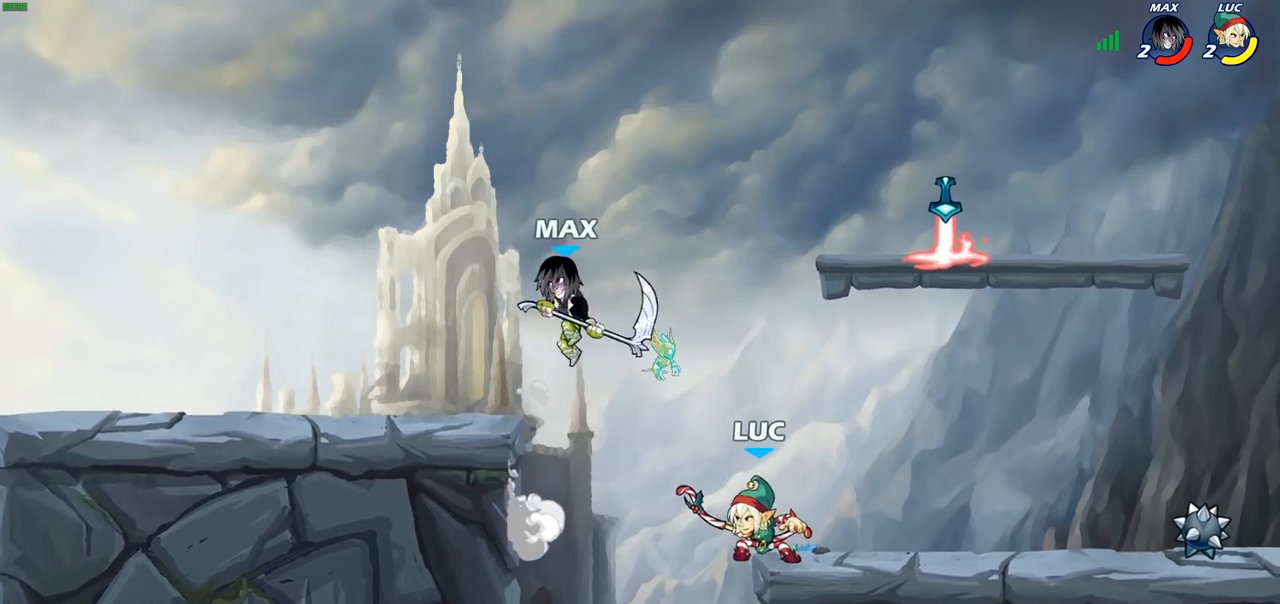
{"buttons": [], "left_stick": "up-left", "right_stick": "center", "events": [[33, "left_stick", "right"], [500, "left_stick", "up-left"]]}
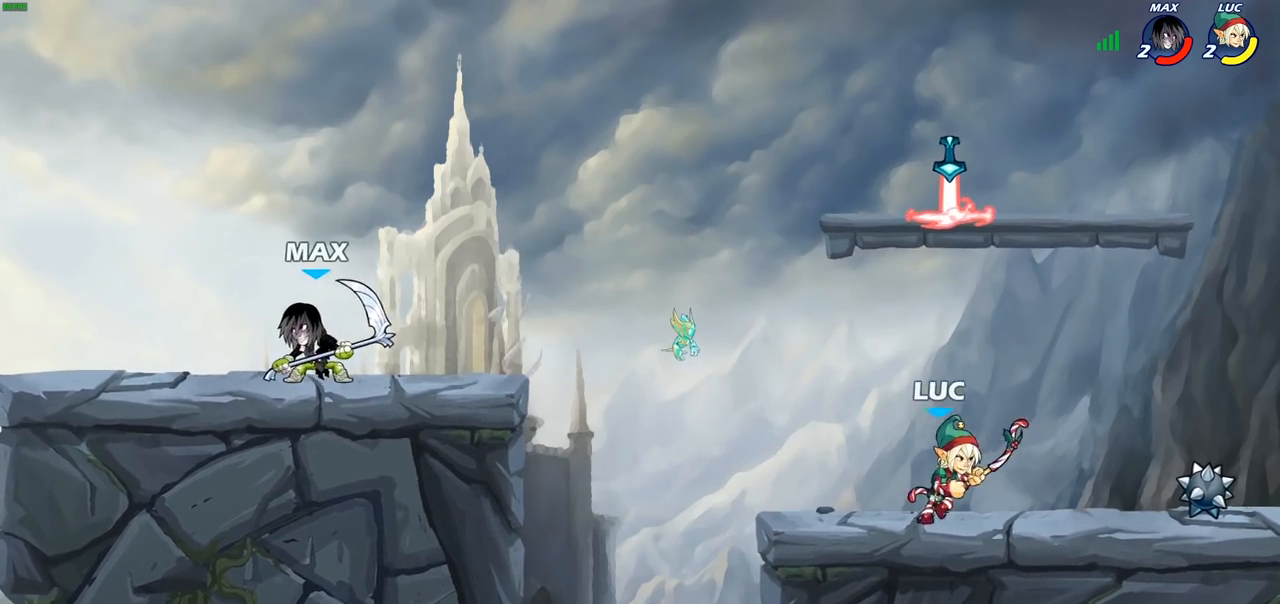
{"buttons": [], "left_stick": "center", "right_stick": "center", "events": [[250, "R2", "down"], [317, "CIRCLE", "down"], [317, "left_stick", "center"], [350, "R2", "up"], [417, "CIRCLE", "up"]]}
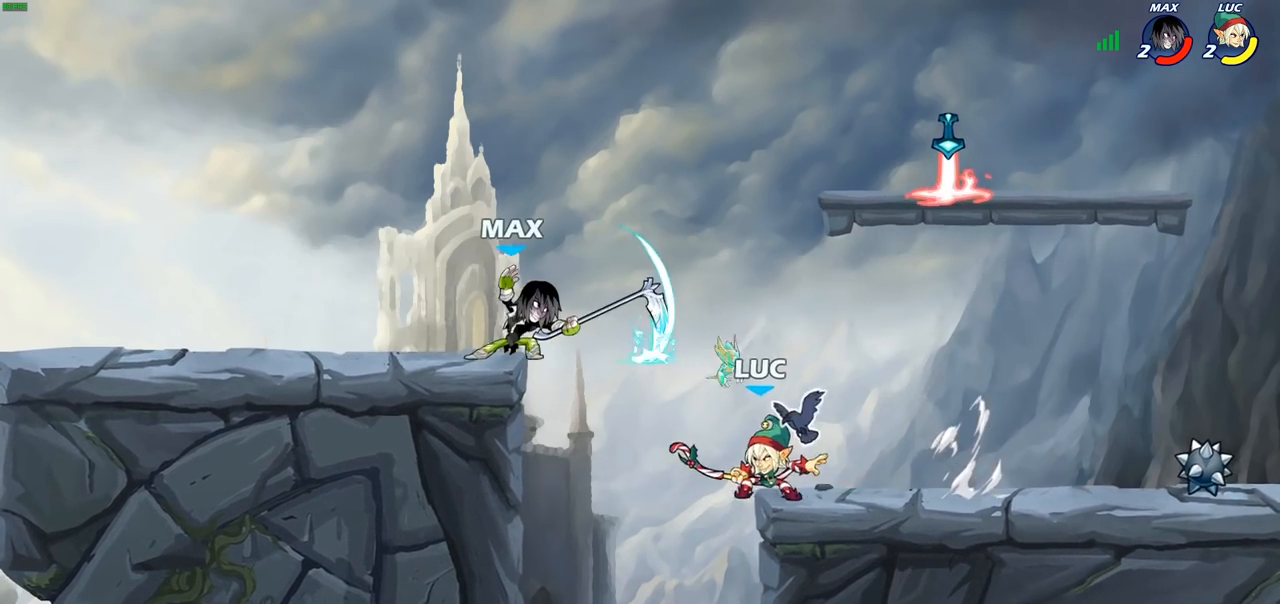
{"buttons": [], "left_stick": "center", "right_stick": "center", "events": []}